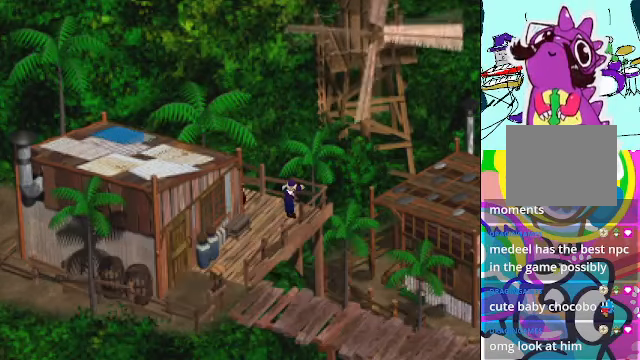
Gameplay with a controller (Xbox layout); each line is a JSON object with the inputs held at the frame after it (dt_ms = milliseconds from this image to that frame). "events" lists button and stick changes between this image and that frame as [ms after this image, input, new state], when the widget could be followed in between. Not read: L3 R3 right_stick.
{"dt_ms": 500, "buttons": [], "left_stick": "center", "events": []}
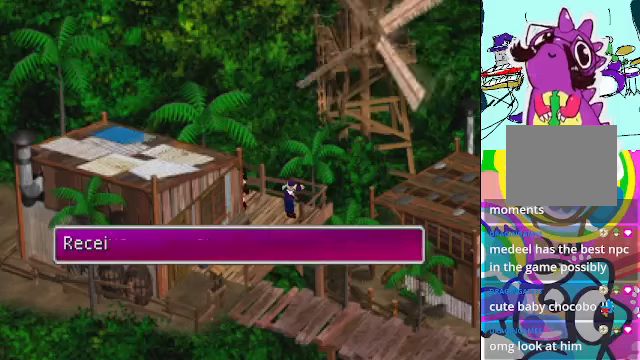
{"dt_ms": 500, "buttons": [], "left_stick": "center", "events": []}
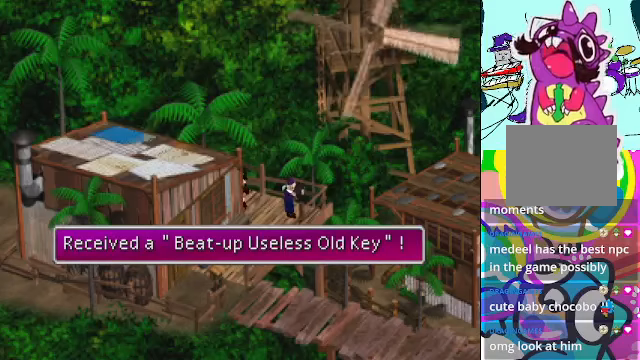
{"dt_ms": 500, "buttons": [], "left_stick": "center", "events": []}
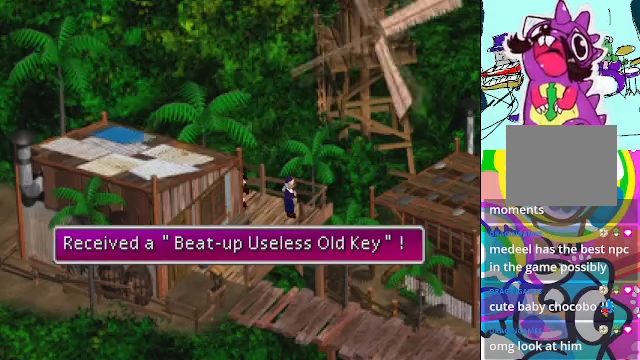
{"dt_ms": 500, "buttons": [], "left_stick": "center", "events": [[300, "B", "down"], [400, "B", "up"]]}
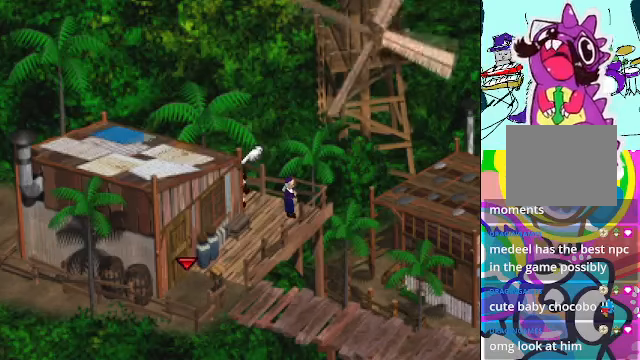
{"dt_ms": 500, "buttons": ["A", "DPAD_LEFT"], "left_stick": "center", "events": [[100, "A", "down"], [166, "A", "up"], [200, "DPAD_LEFT", "down"], [333, "B", "down"], [466, "B", "up"], [500, "A", "down"]]}
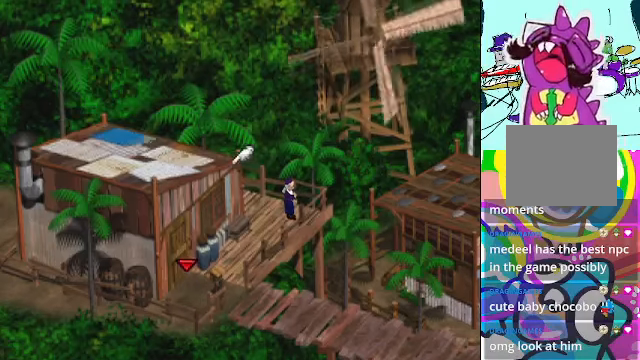
{"dt_ms": 500, "buttons": ["A", "B", "DPAD_LEFT"], "left_stick": "center", "events": [[166, "B", "down"], [300, "B", "up"], [466, "B", "down"]]}
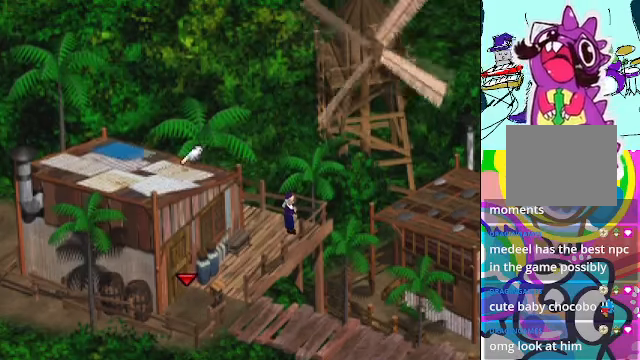
{"dt_ms": 1000, "buttons": ["A", "DPAD_DOWN", "DPAD_RIGHT"], "left_stick": "center"}
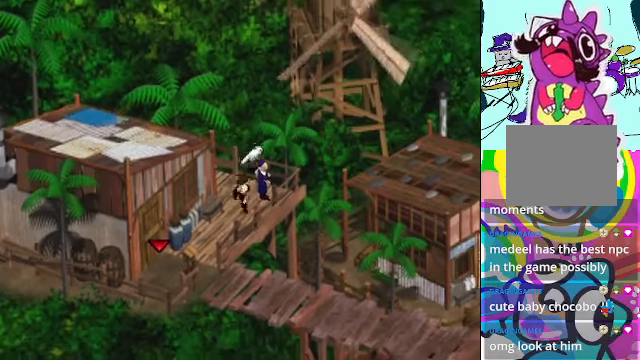
{"dt_ms": 500, "buttons": ["A", "B", "DPAD_DOWN", "DPAD_LEFT"], "left_stick": "center", "events": [[66, "DPAD_RIGHT", "up"], [200, "DPAD_LEFT", "down"], [500, "B", "down"]]}
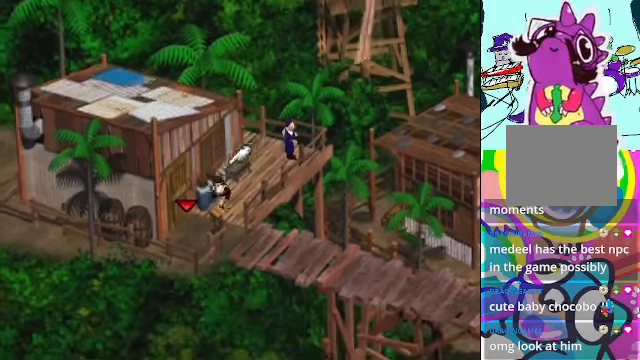
{"dt_ms": 500, "buttons": ["A", "DPAD_LEFT"], "left_stick": "center", "events": [[100, "B", "up"], [333, "B", "down"], [366, "DPAD_DOWN", "up"], [433, "B", "up"]]}
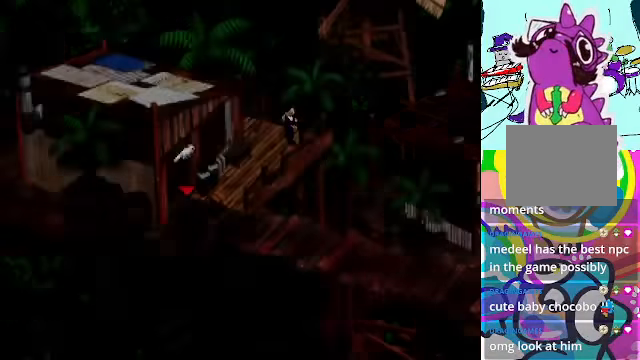
{"dt_ms": 500, "buttons": [], "left_stick": "center", "events": [[200, "DPAD_LEFT", "up"], [333, "A", "up"]]}
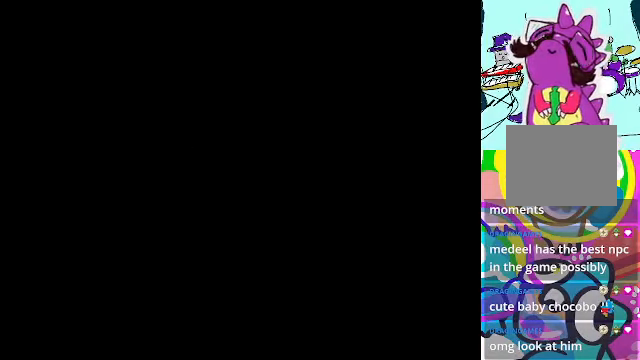
{"dt_ms": 500, "buttons": [], "left_stick": "center", "events": []}
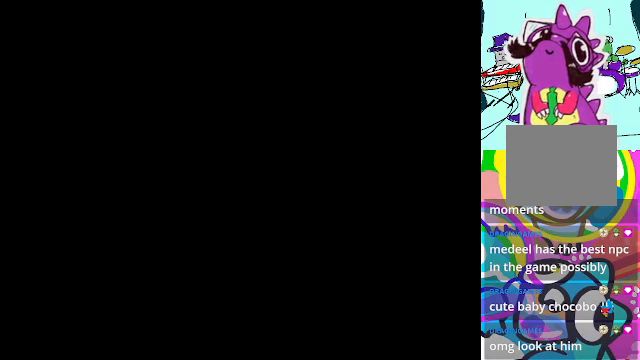
{"dt_ms": 500, "buttons": [], "left_stick": "center", "events": []}
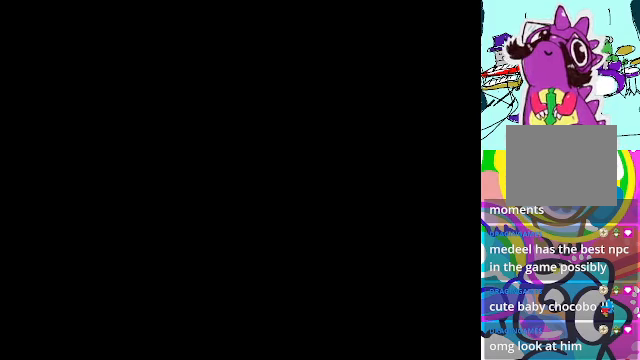
{"dt_ms": 500, "buttons": [], "left_stick": "center", "events": []}
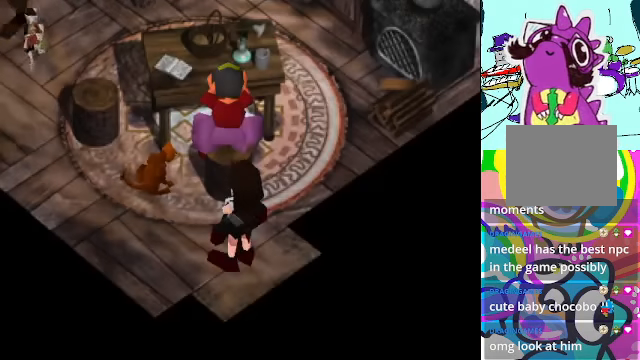
{"dt_ms": 500, "buttons": ["A", "DPAD_LEFT"], "left_stick": "center", "events": [[400, "A", "down"], [434, "DPAD_LEFT", "down"]]}
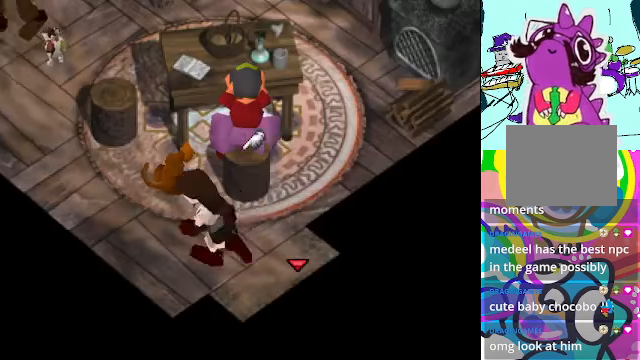
{"dt_ms": 500, "buttons": ["DPAD_UP"], "left_stick": "center", "events": [[100, "A", "up"], [134, "DPAD_UP", "down"], [167, "DPAD_LEFT", "up"], [334, "B", "down"], [434, "B", "up"]]}
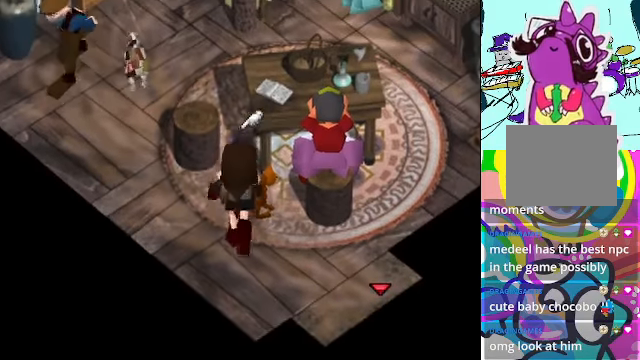
{"dt_ms": 500, "buttons": ["DPAD_RIGHT"], "left_stick": "center", "events": [[67, "B", "down"], [167, "B", "up"], [167, "DPAD_UP", "up"], [500, "DPAD_RIGHT", "down"]]}
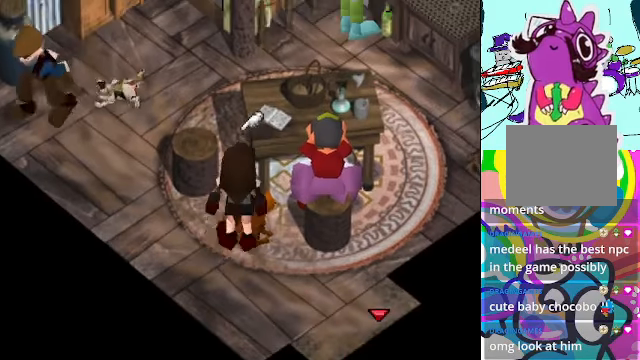
{"dt_ms": 500, "buttons": ["DPAD_RIGHT"], "left_stick": "center", "events": [[200, "DPAD_UP", "down"], [334, "B", "down"], [434, "DPAD_UP", "up"], [467, "B", "up"]]}
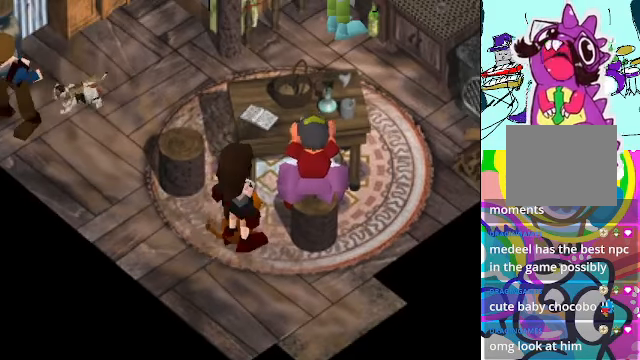
{"dt_ms": 500, "buttons": [], "left_stick": "center", "events": [[267, "DPAD_RIGHT", "up"]]}
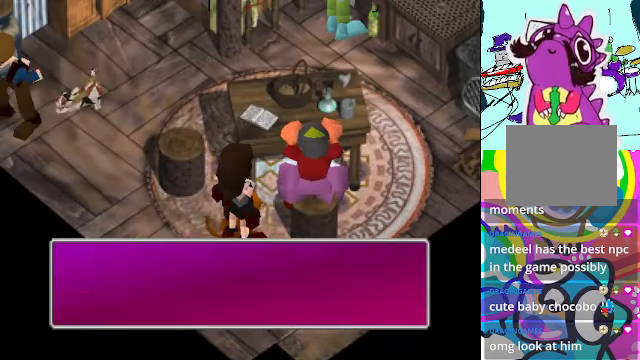
{"dt_ms": 500, "buttons": [], "left_stick": "center", "events": []}
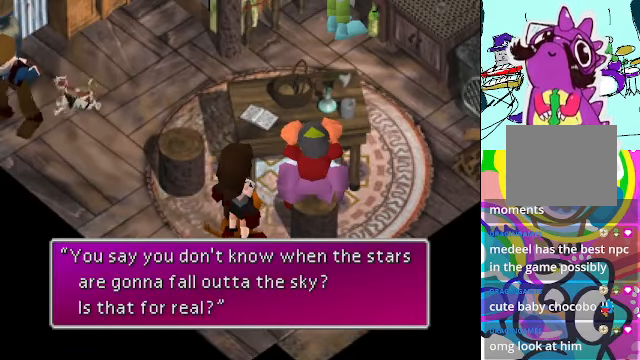
{"dt_ms": 500, "buttons": [], "left_stick": "center", "events": []}
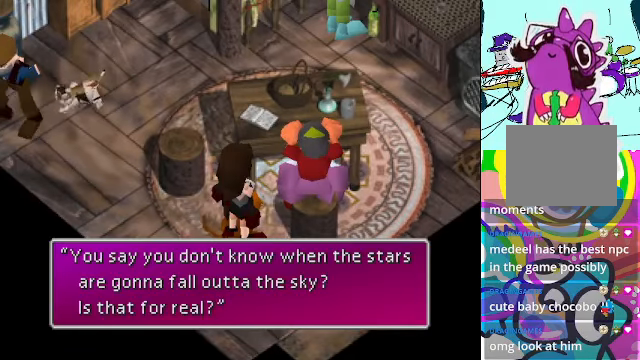
{"dt_ms": 500, "buttons": [], "left_stick": "center", "events": []}
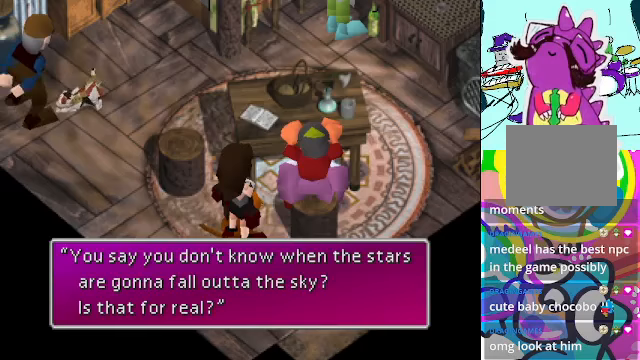
{"dt_ms": 500, "buttons": [], "left_stick": "center", "events": [[133, "B", "down"], [233, "B", "up"]]}
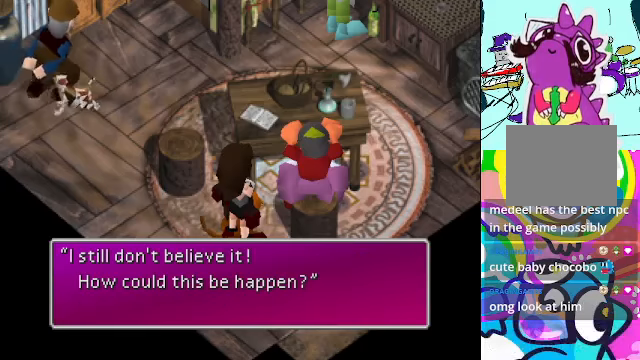
{"dt_ms": 500, "buttons": ["B"], "left_stick": "center", "events": [[500, "B", "down"]]}
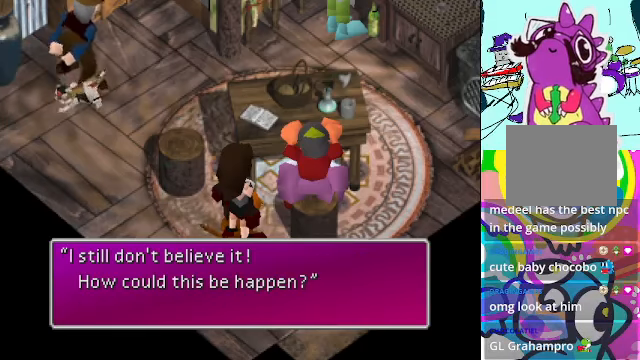
{"dt_ms": 500, "buttons": [], "left_stick": "center", "events": [[133, "B", "up"]]}
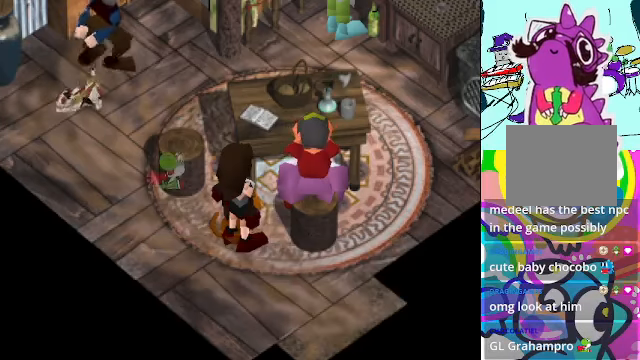
{"dt_ms": 500, "buttons": [], "left_stick": "center", "events": []}
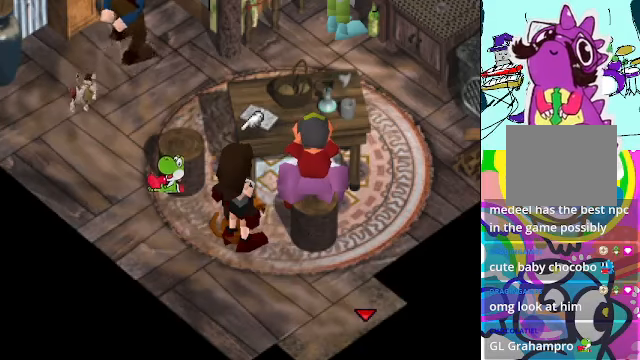
{"dt_ms": 500, "buttons": [], "left_stick": "center", "events": [[367, "B", "down"], [433, "B", "up"]]}
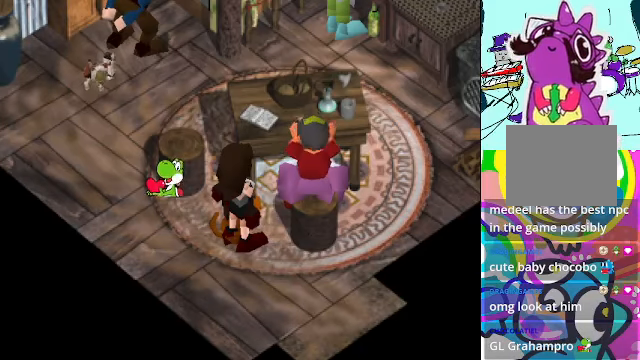
{"dt_ms": 500, "buttons": ["DPAD_LEFT"], "left_stick": "center", "events": [[200, "DPAD_DOWN", "down"], [433, "DPAD_DOWN", "up"], [500, "DPAD_LEFT", "down"]]}
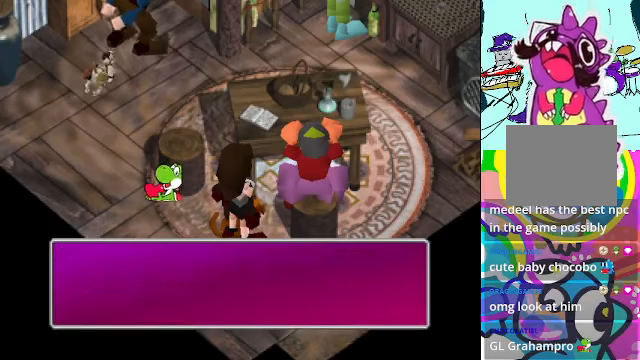
{"dt_ms": 500, "buttons": ["DPAD_DOWN"], "left_stick": "center", "events": [[267, "DPAD_DOWN", "down"], [267, "DPAD_LEFT", "up"]]}
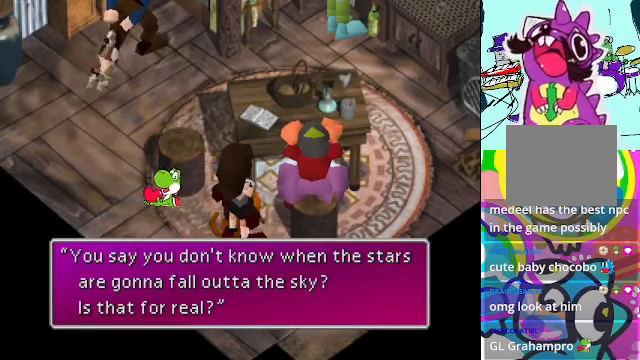
{"dt_ms": 500, "buttons": [], "left_stick": "center", "events": [[33, "DPAD_DOWN", "up"]]}